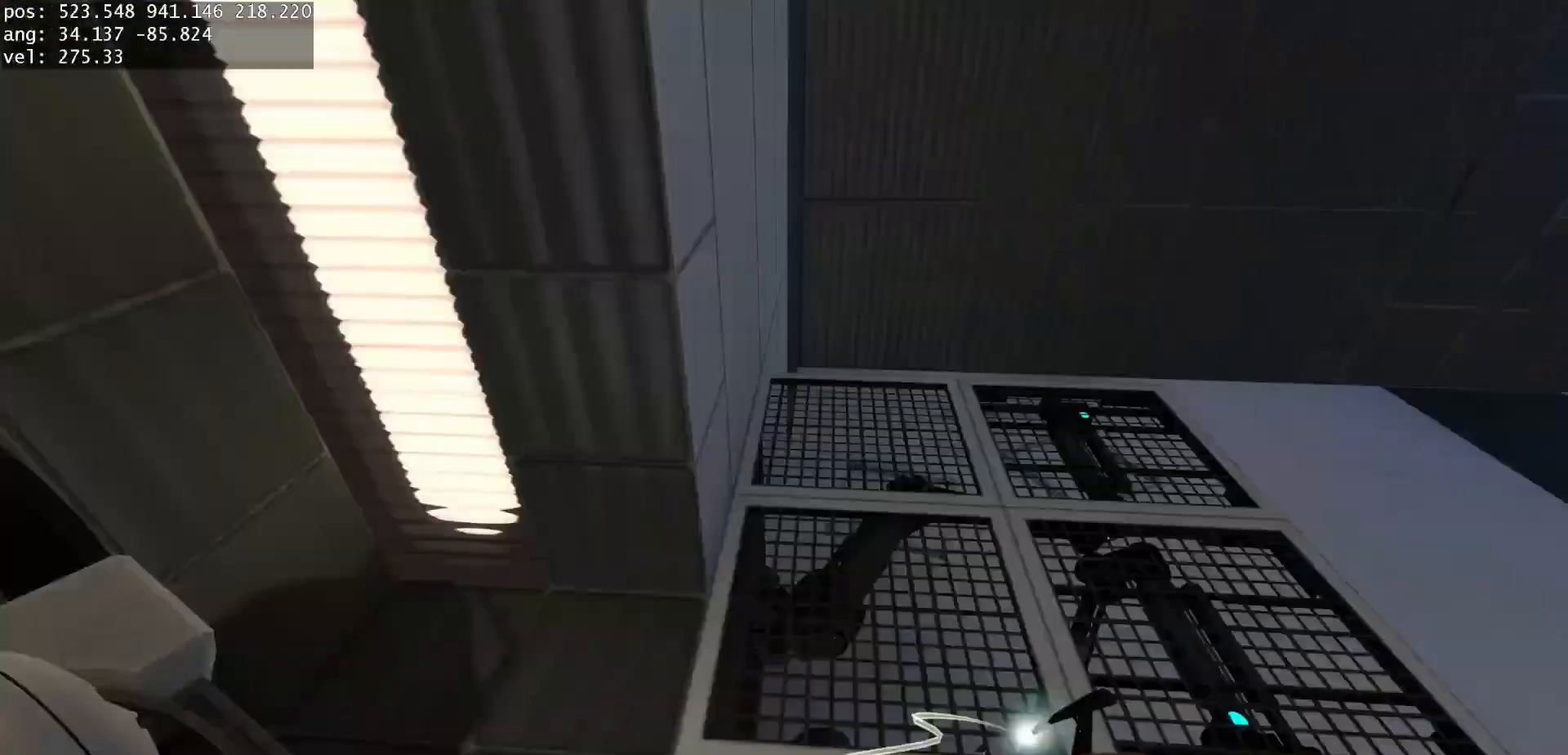
Gameplay with keyboard and mouse; each line is a JSON object with the keys and mouse buttons held at the frame after it. "events" lists presses ("down") and releases ("up") of "a", "d", "duck", "jump", "s", "use", "w", "mouse_left" and "mouse_right" between this image and that frame as [ms after this image, input, new state], when the widget could be followed in between. "mouse_left", "mouse_right" = the "left", "right" buttons of the "mouse" list. No other keys are recorded. Mouse movement is not recorded. Key names are as the overlay labels them; some are game actions (e.g. jump) rather than physical keys.
{"keys": ["s"], "mouse": [], "events": [[183, "d", "down"], [283, "d", "up"], [383, "s", "down"]]}
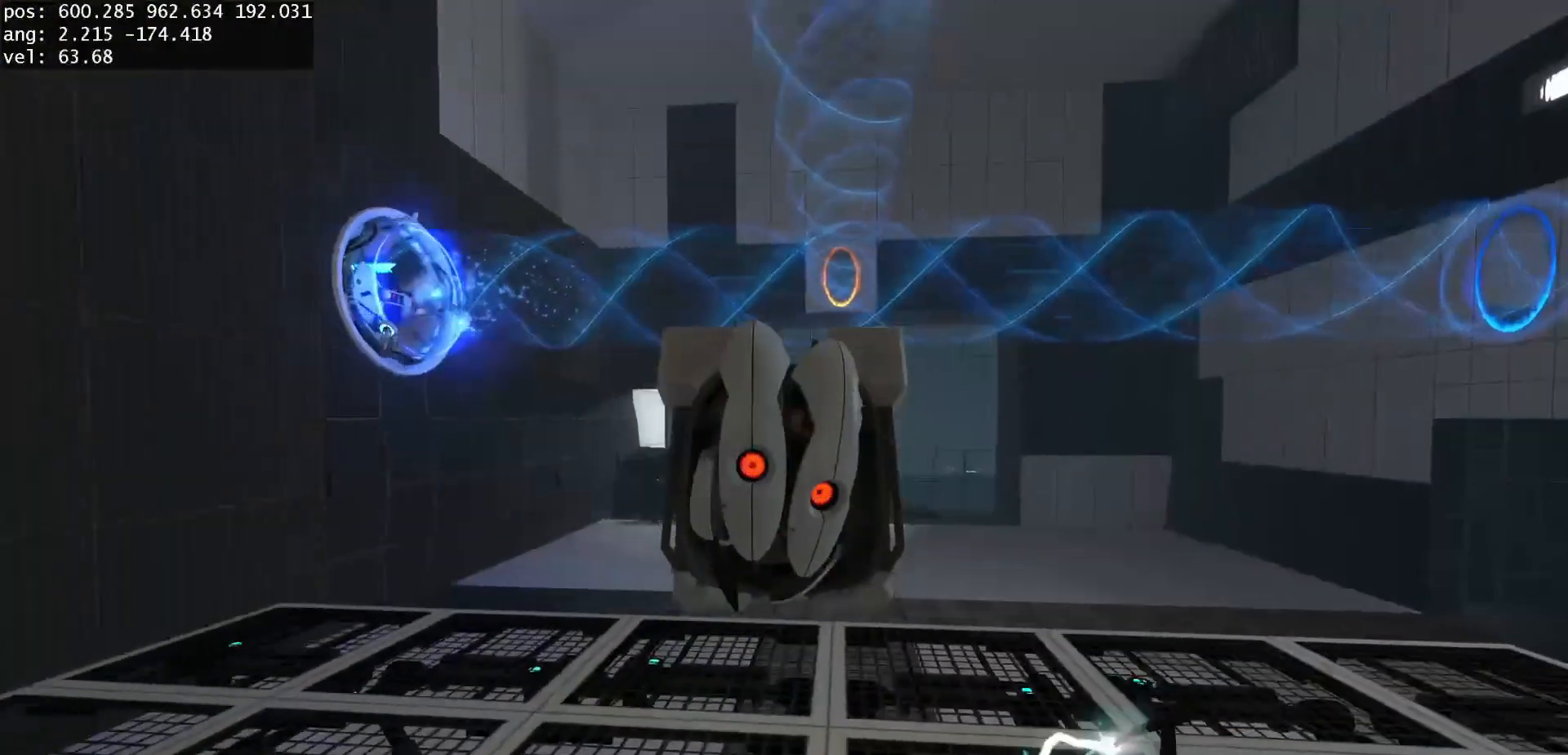
{"keys": ["jump", "s"], "mouse": [], "events": [[33, "a", "down"], [117, "a", "up"], [467, "jump", "down"]]}
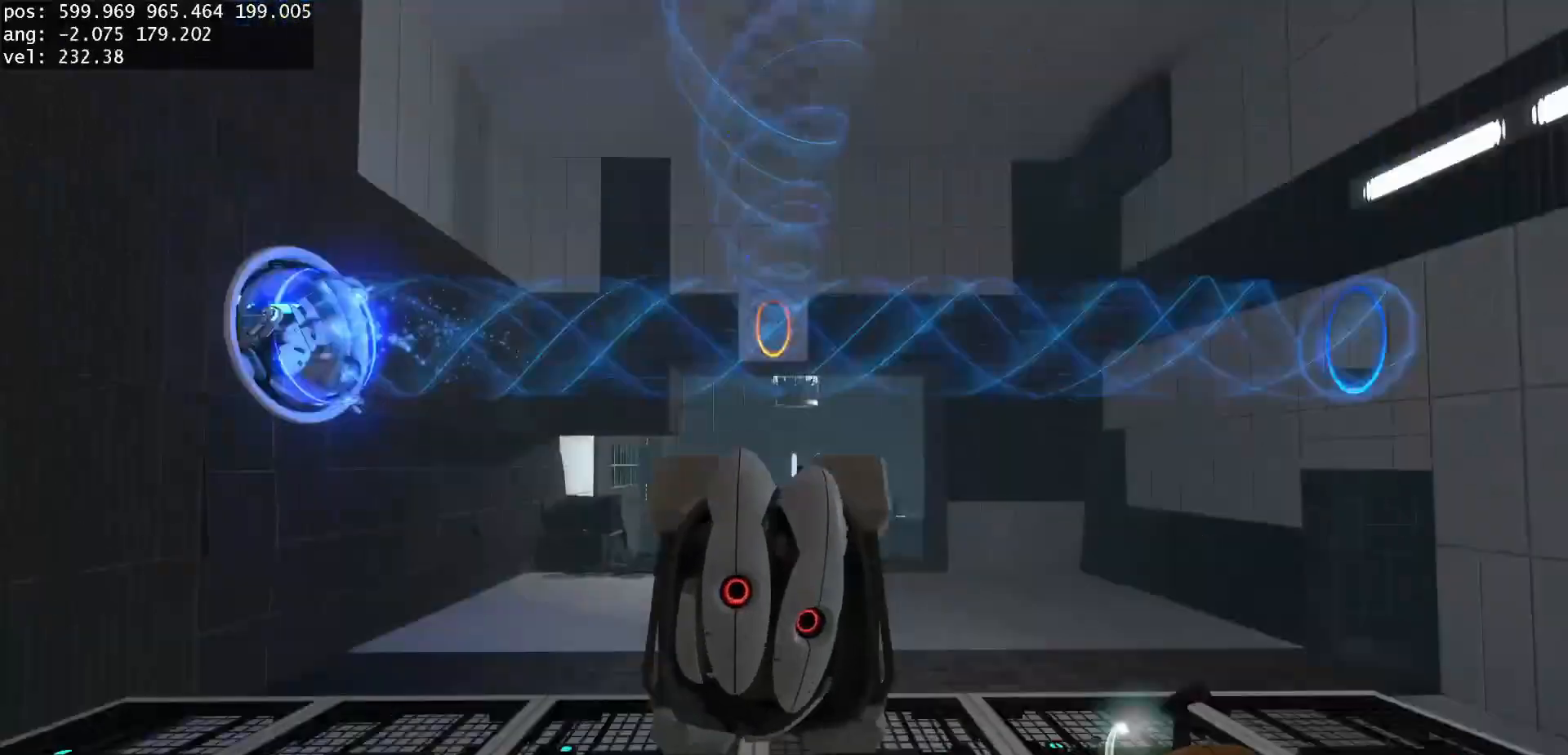
{"keys": ["d", "s"], "mouse": [], "events": [[67, "a", "down"], [67, "use", "down"], [83, "jump", "up"], [133, "a", "up"], [167, "use", "up"], [333, "d", "down"]]}
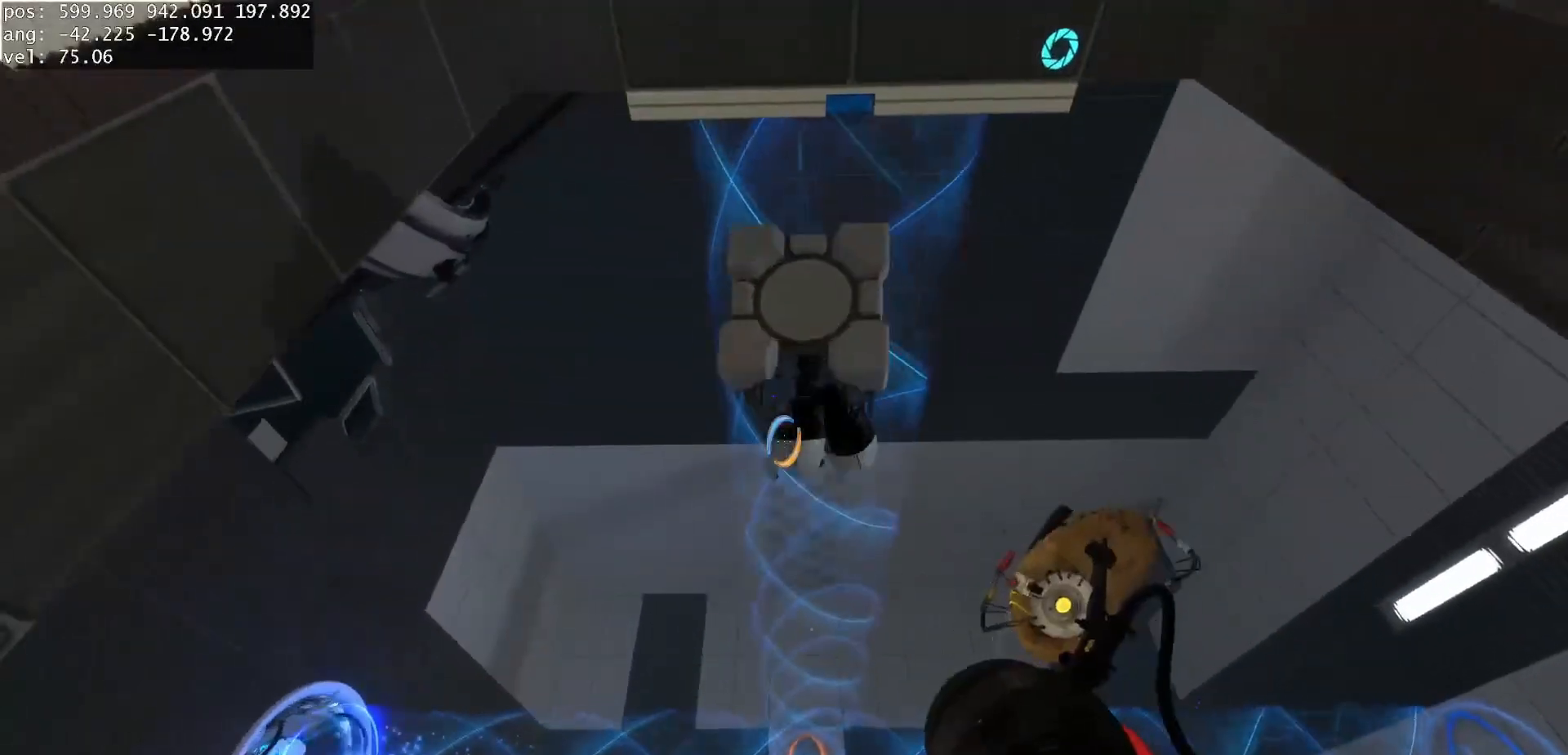
{"keys": ["s"], "mouse": [], "events": [[100, "d", "up"], [283, "use", "down"], [367, "use", "up"]]}
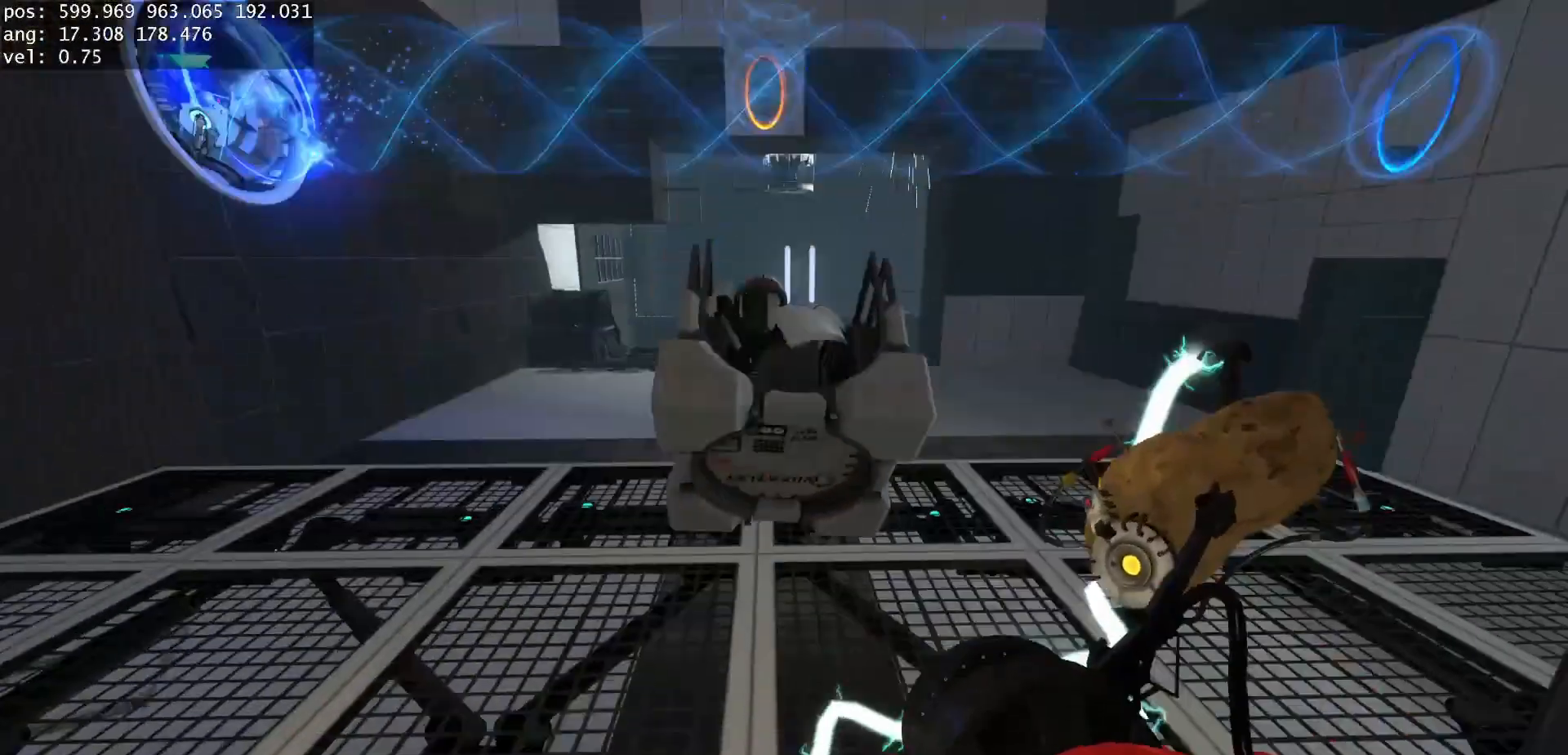
{"keys": ["s"], "mouse": [], "events": [[283, "jump", "down"], [367, "jump", "up"], [383, "use", "down"], [483, "use", "up"]]}
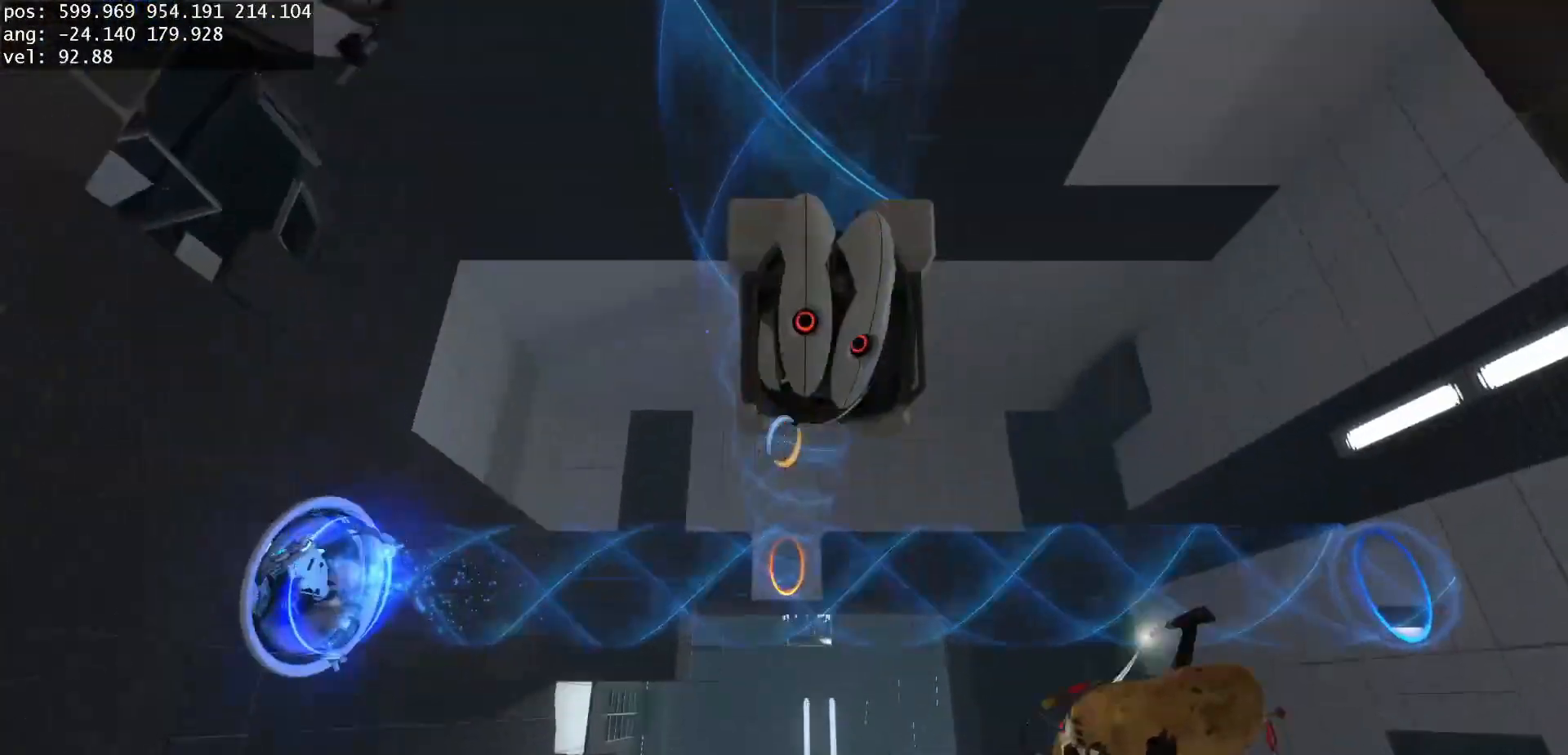
{"keys": ["s"], "mouse": [], "events": [[217, "d", "down"], [383, "d", "up"]]}
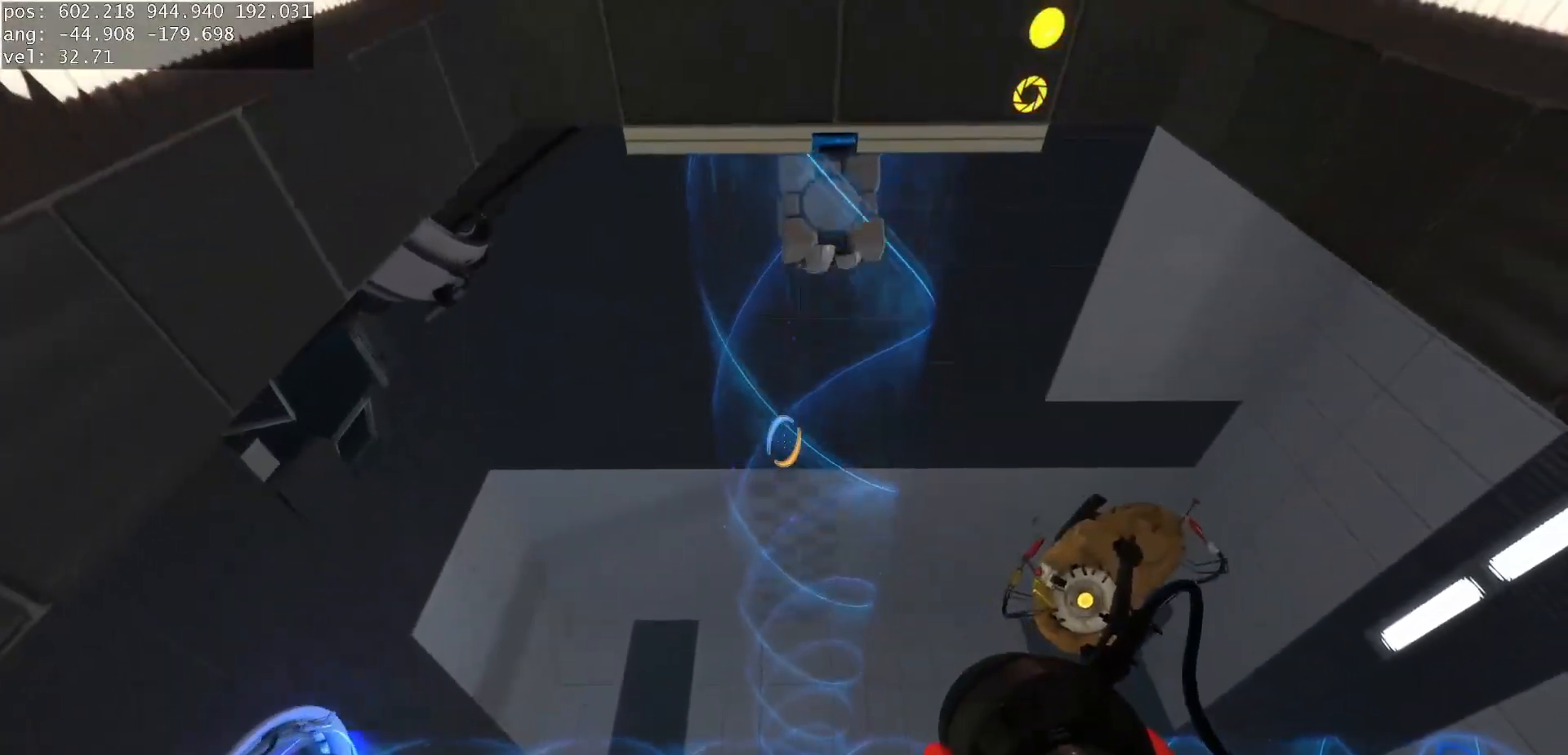
{"keys": [], "mouse": [], "events": [[50, "d", "down"], [133, "d", "up"], [300, "s", "up"]]}
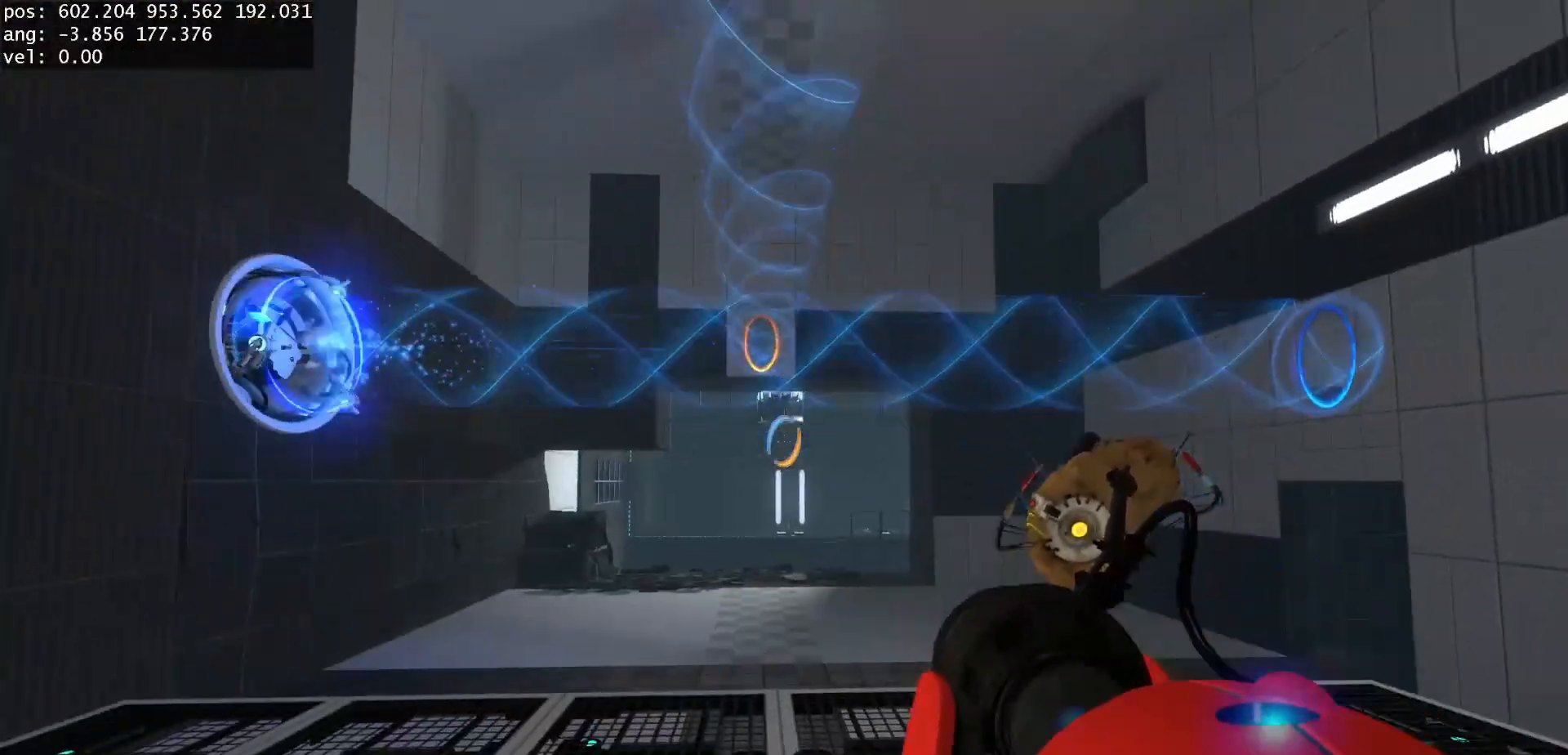
{"keys": [], "mouse": [], "events": []}
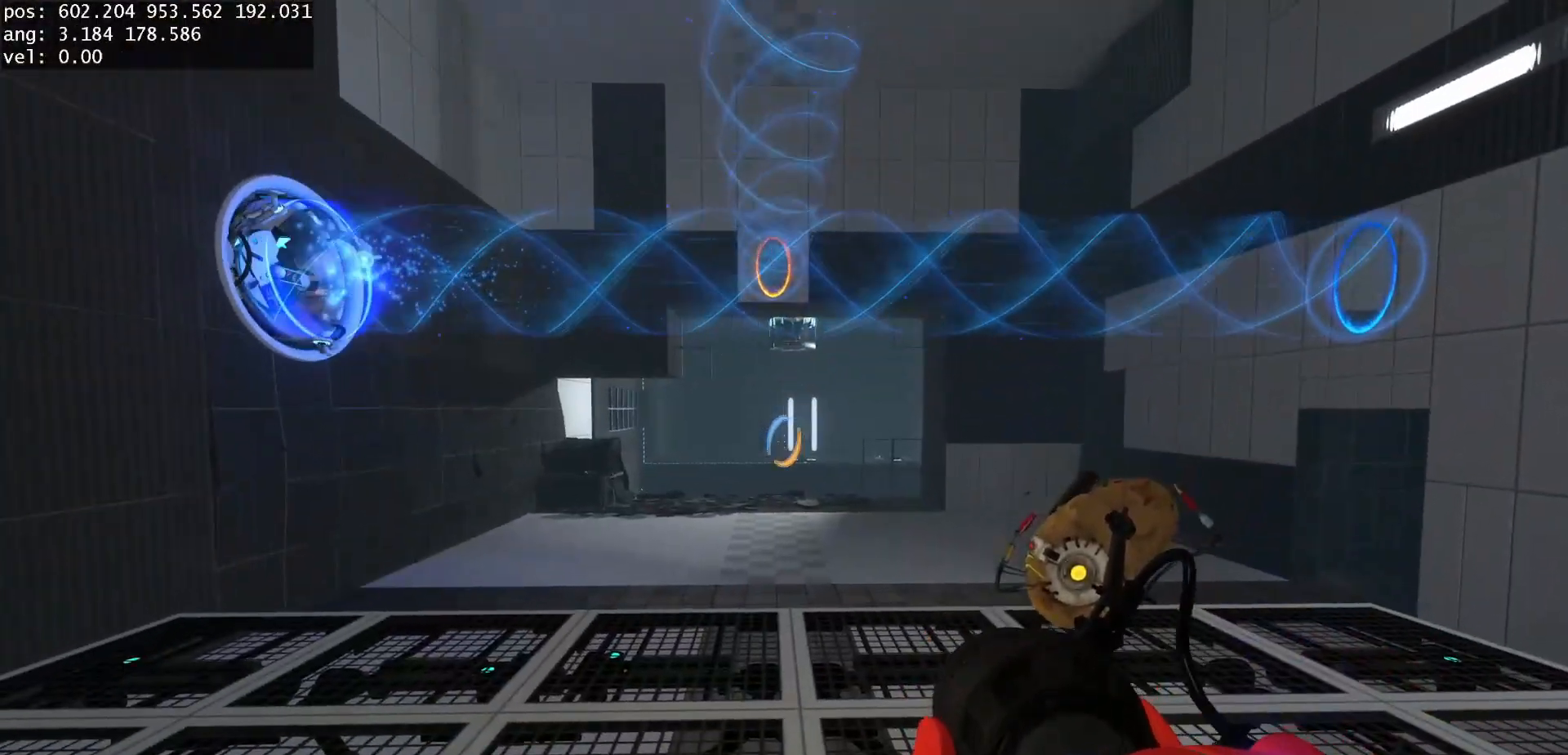
{"keys": ["w"], "mouse": [], "events": [[317, "w", "down"]]}
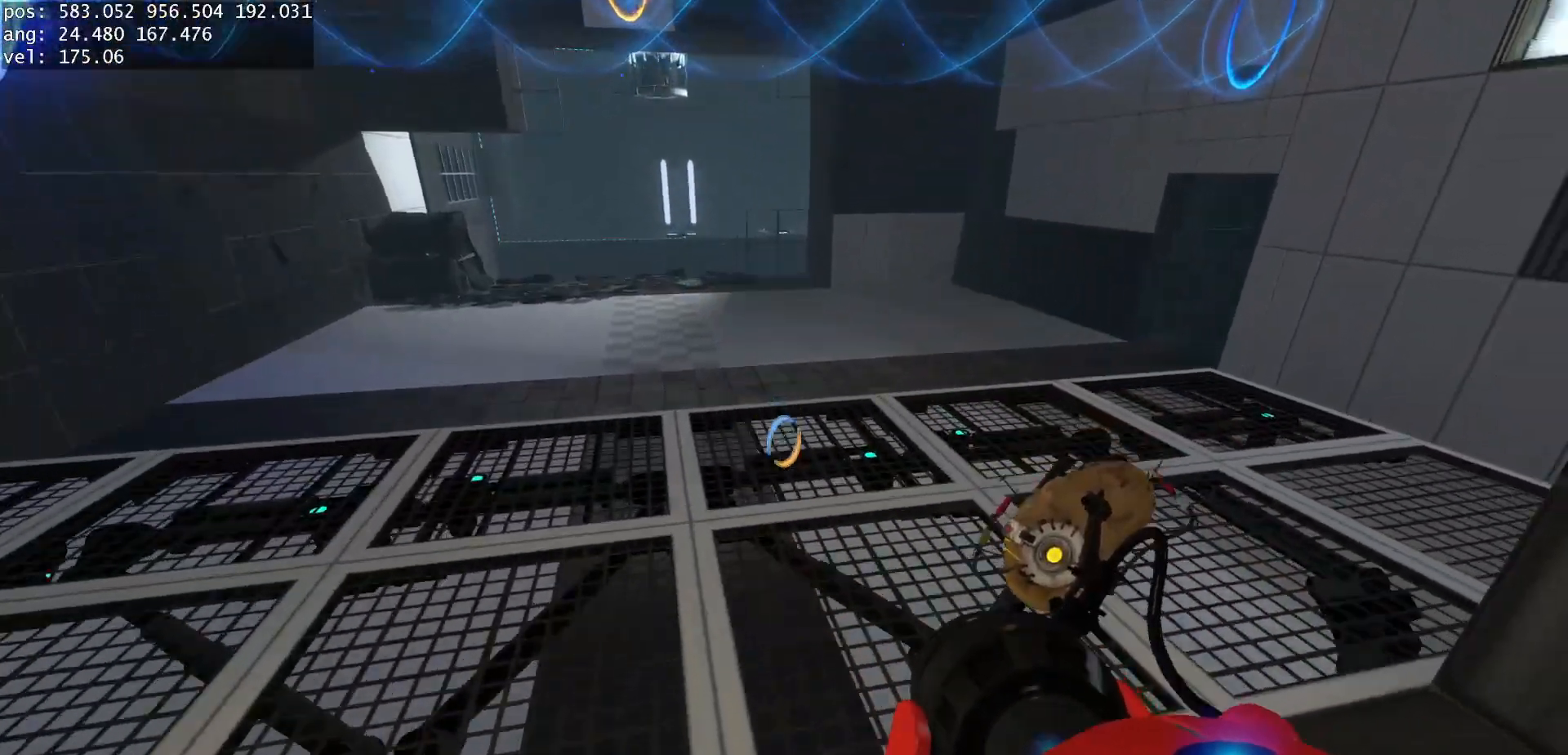
{"keys": [], "mouse": [], "events": [[183, "d", "down"], [200, "d", "up"], [200, "w", "up"]]}
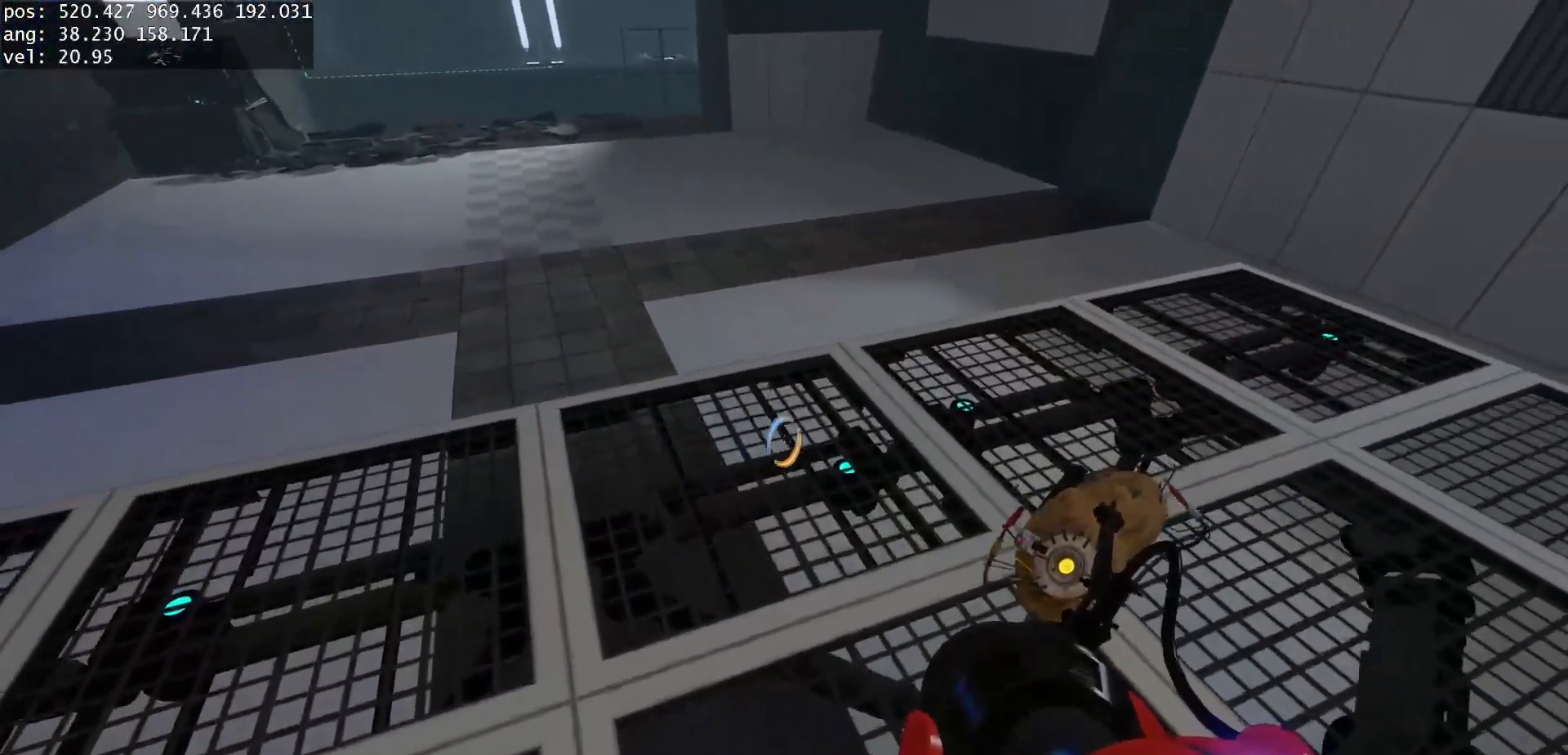
{"keys": [], "mouse": [], "events": [[67, "mouse_right", "down"], [183, "mouse_right", "up"]]}
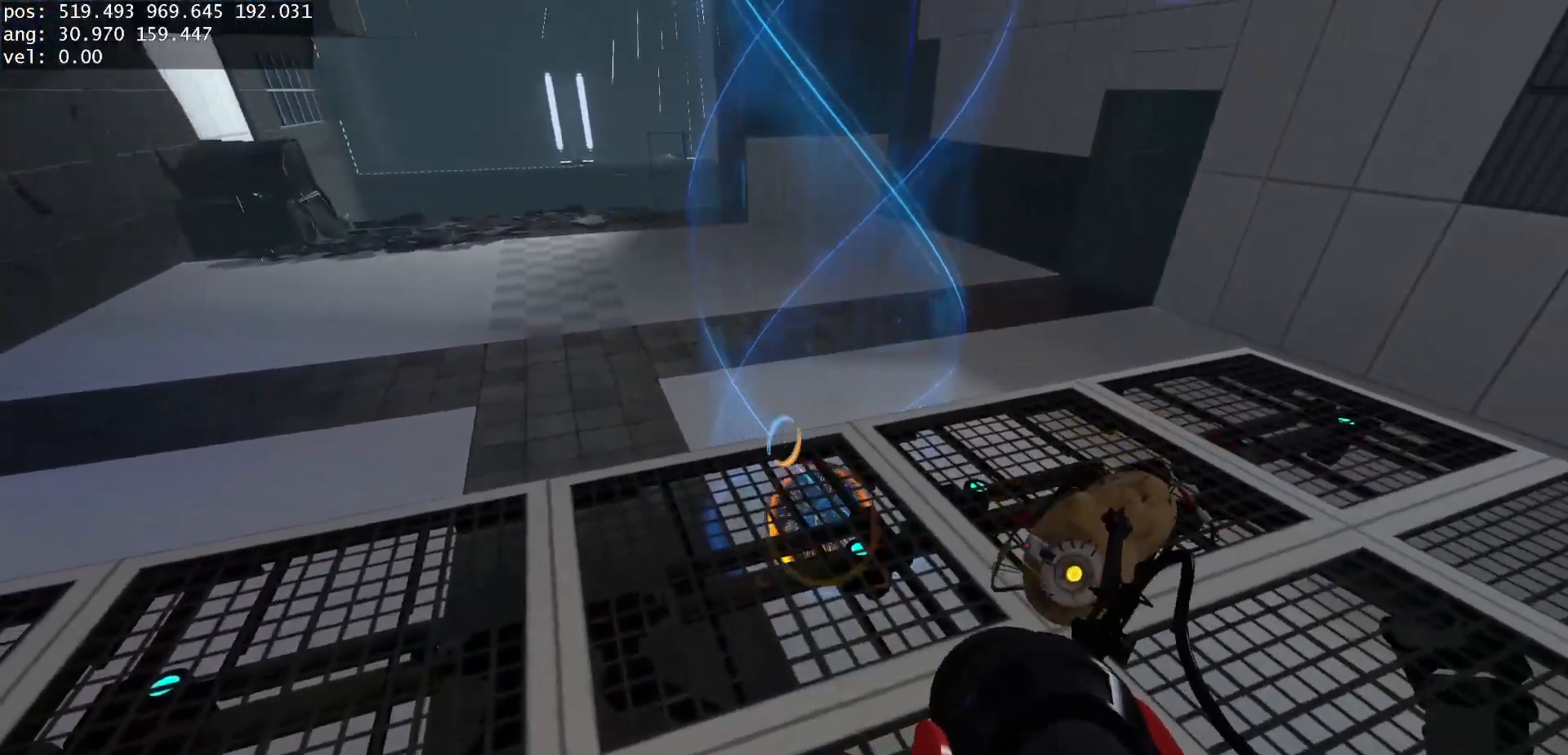
{"keys": ["use"], "mouse": [], "events": [[483, "use", "down"]]}
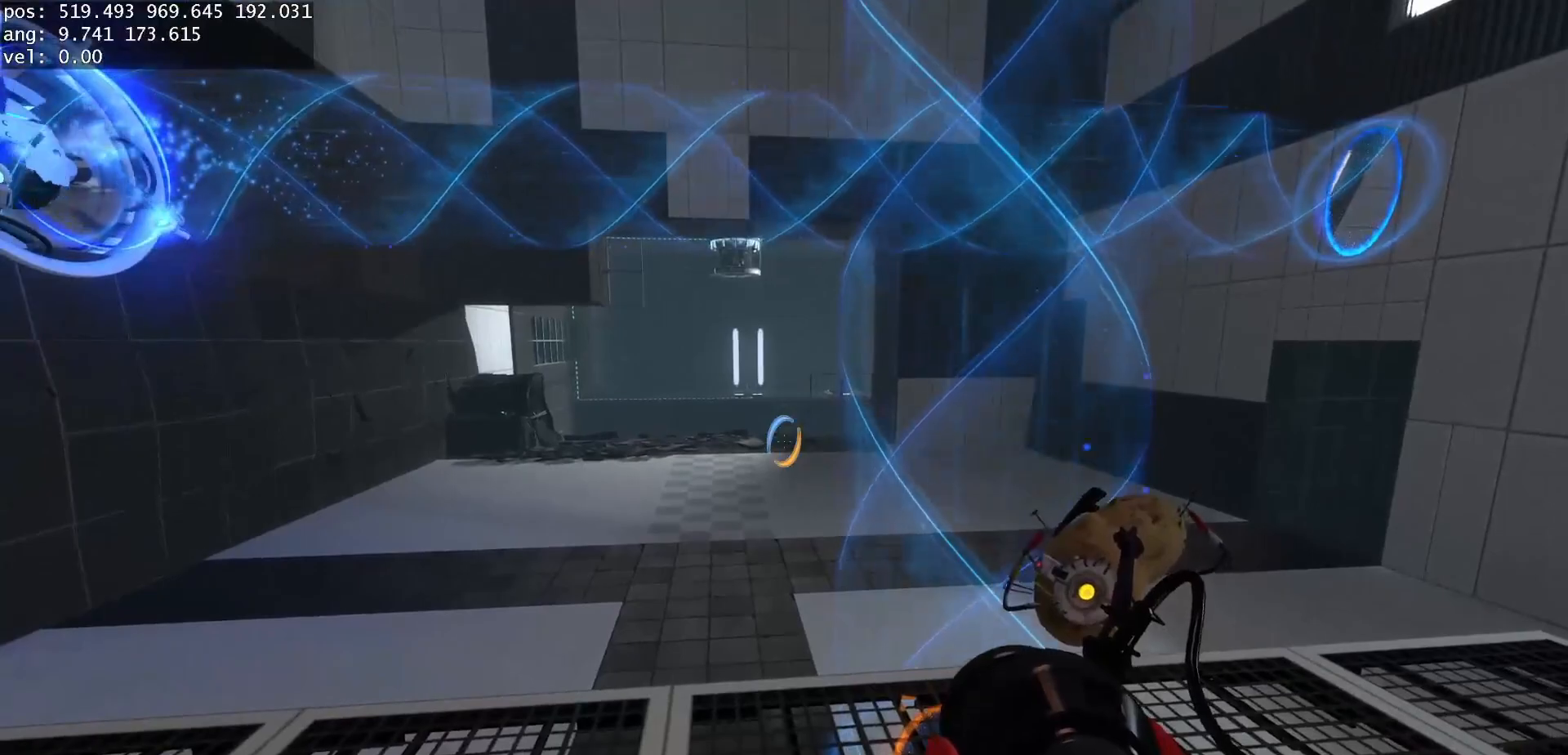
{"keys": [], "mouse": [], "events": [[100, "use", "up"]]}
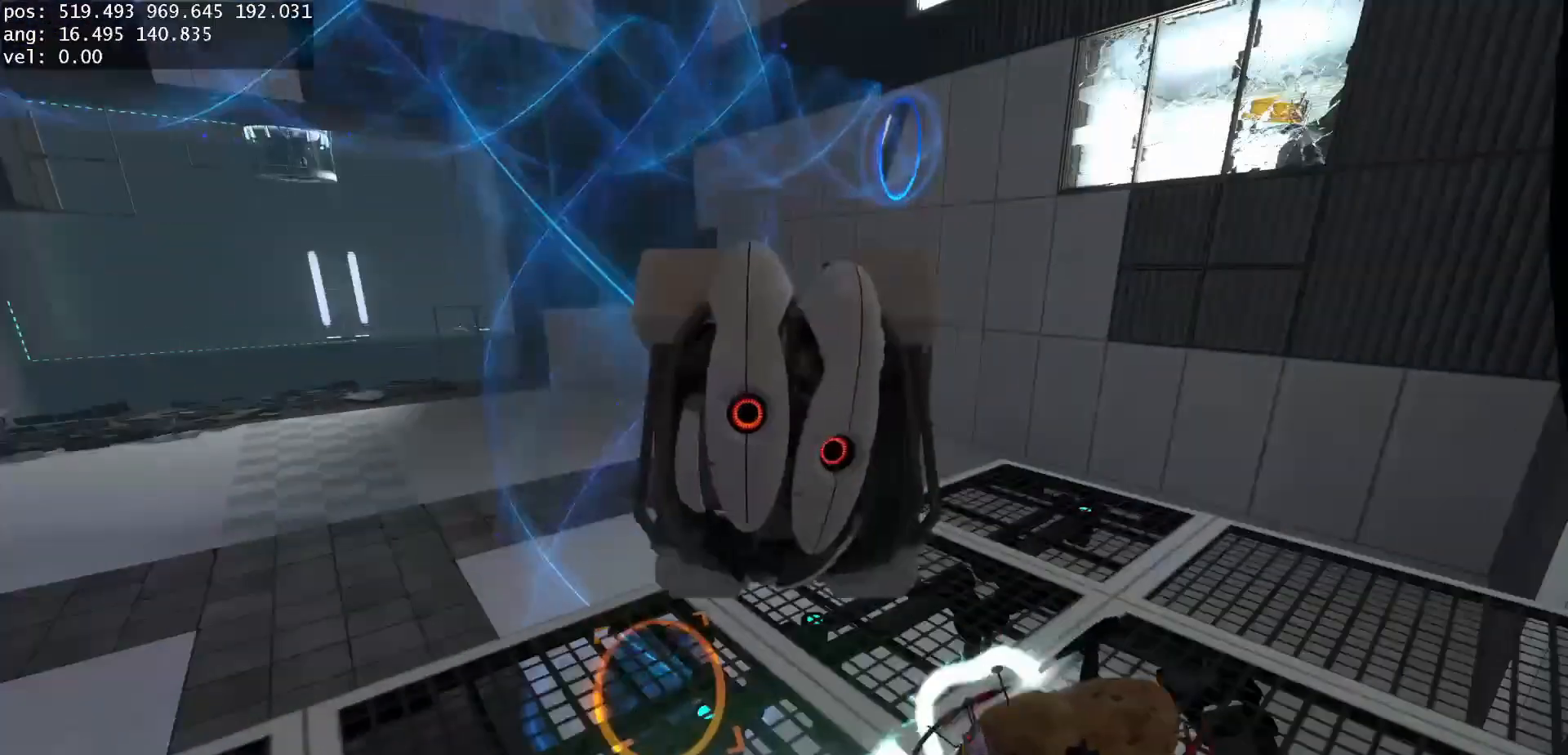
{"keys": [], "mouse": [], "events": [[200, "d", "down"], [267, "d", "up"], [300, "use", "down"], [450, "use", "up"]]}
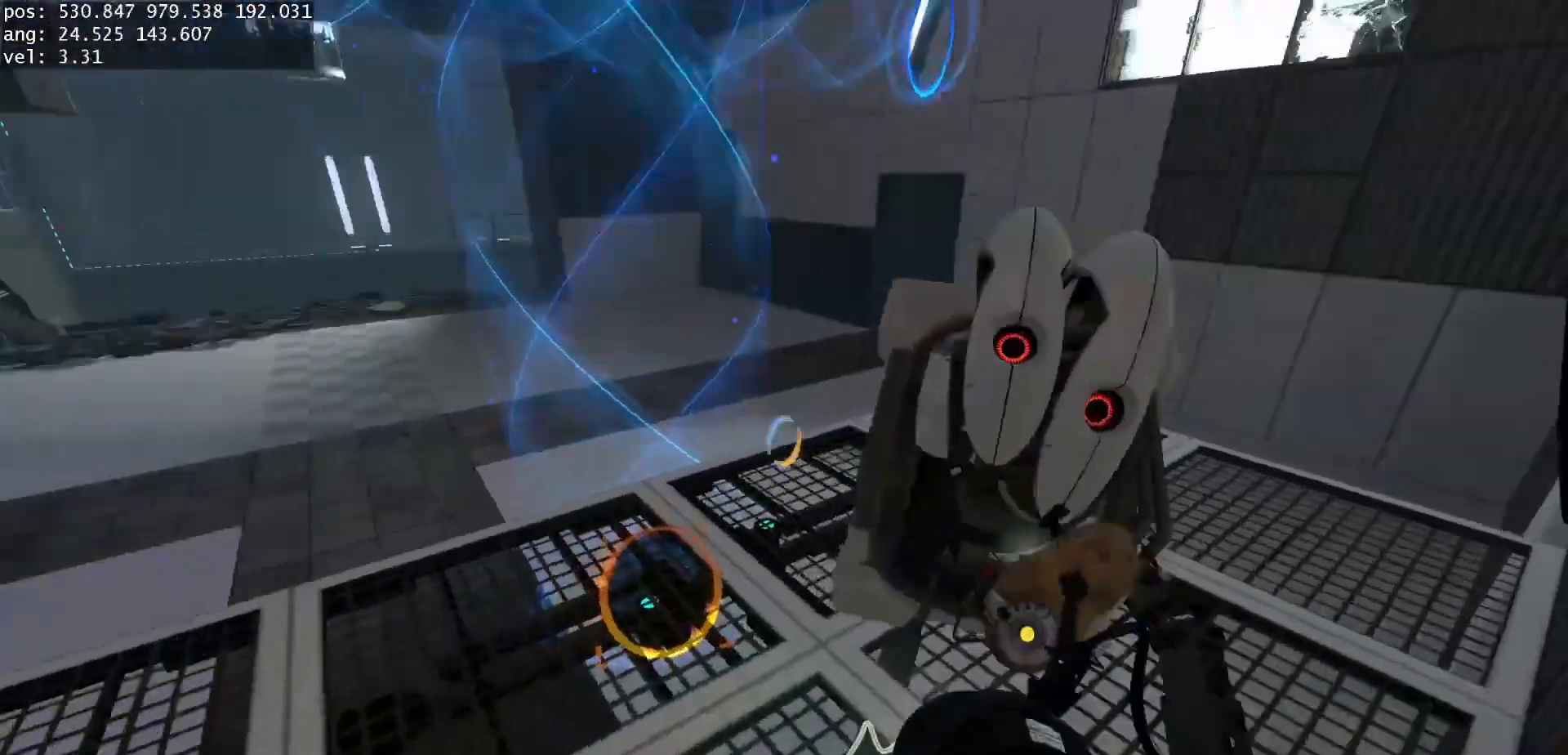
{"keys": [], "mouse": [], "events": []}
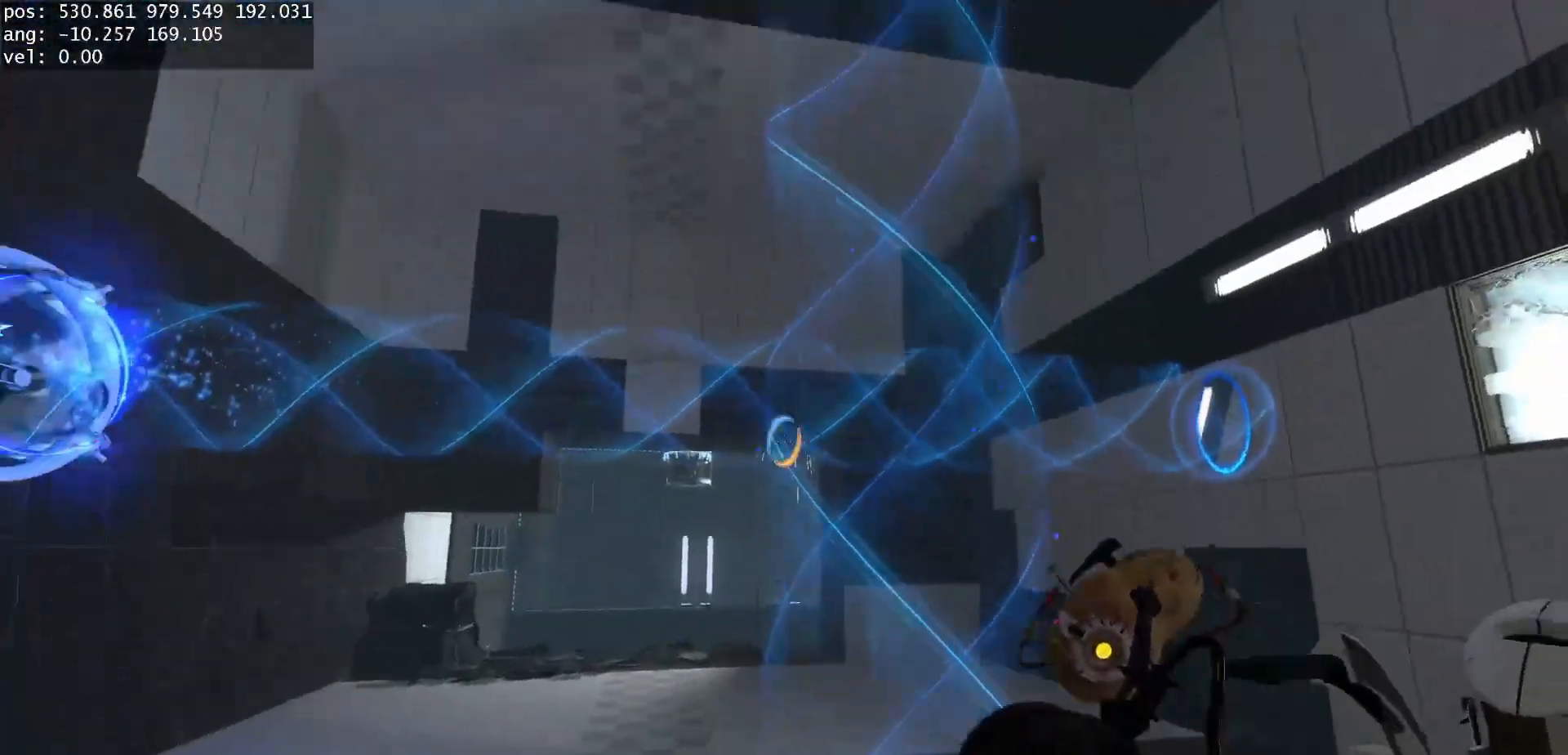
{"keys": [], "mouse": [], "events": [[283, "d", "down"], [350, "d", "up"]]}
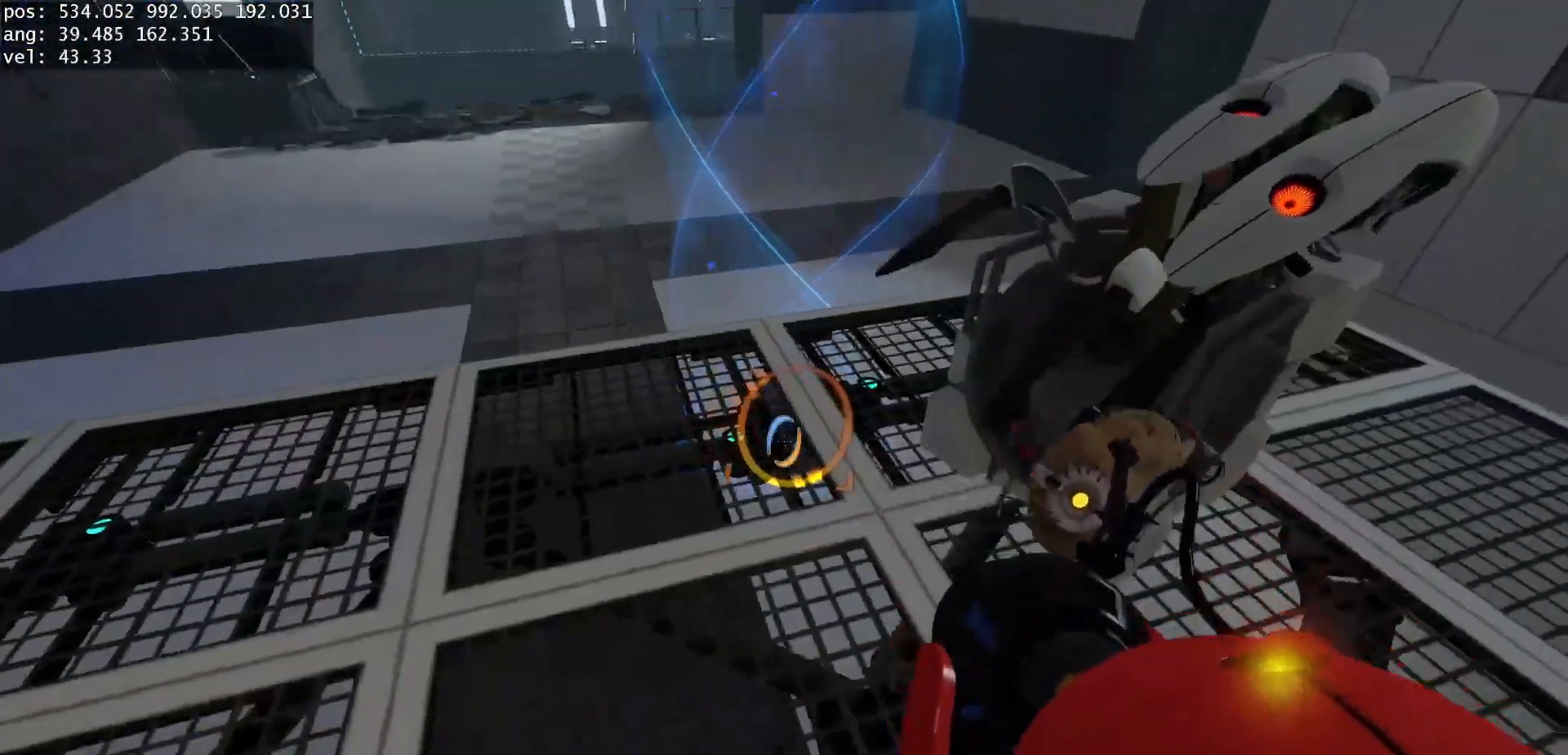
{"keys": [], "mouse": [], "events": [[200, "mouse_right", "down"], [300, "mouse_right", "up"]]}
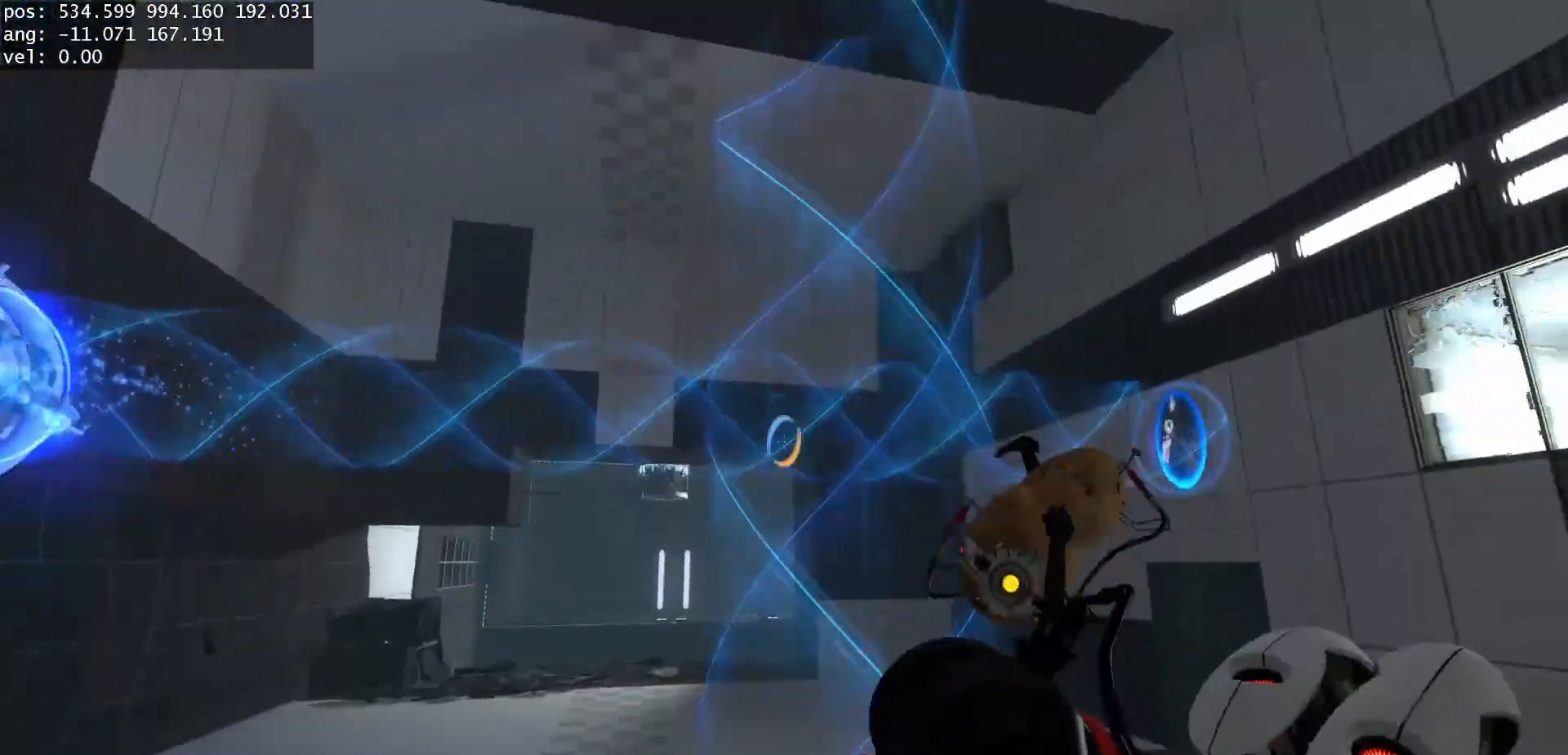
{"keys": [], "mouse": ["right"], "events": [[450, "mouse_right", "down"]]}
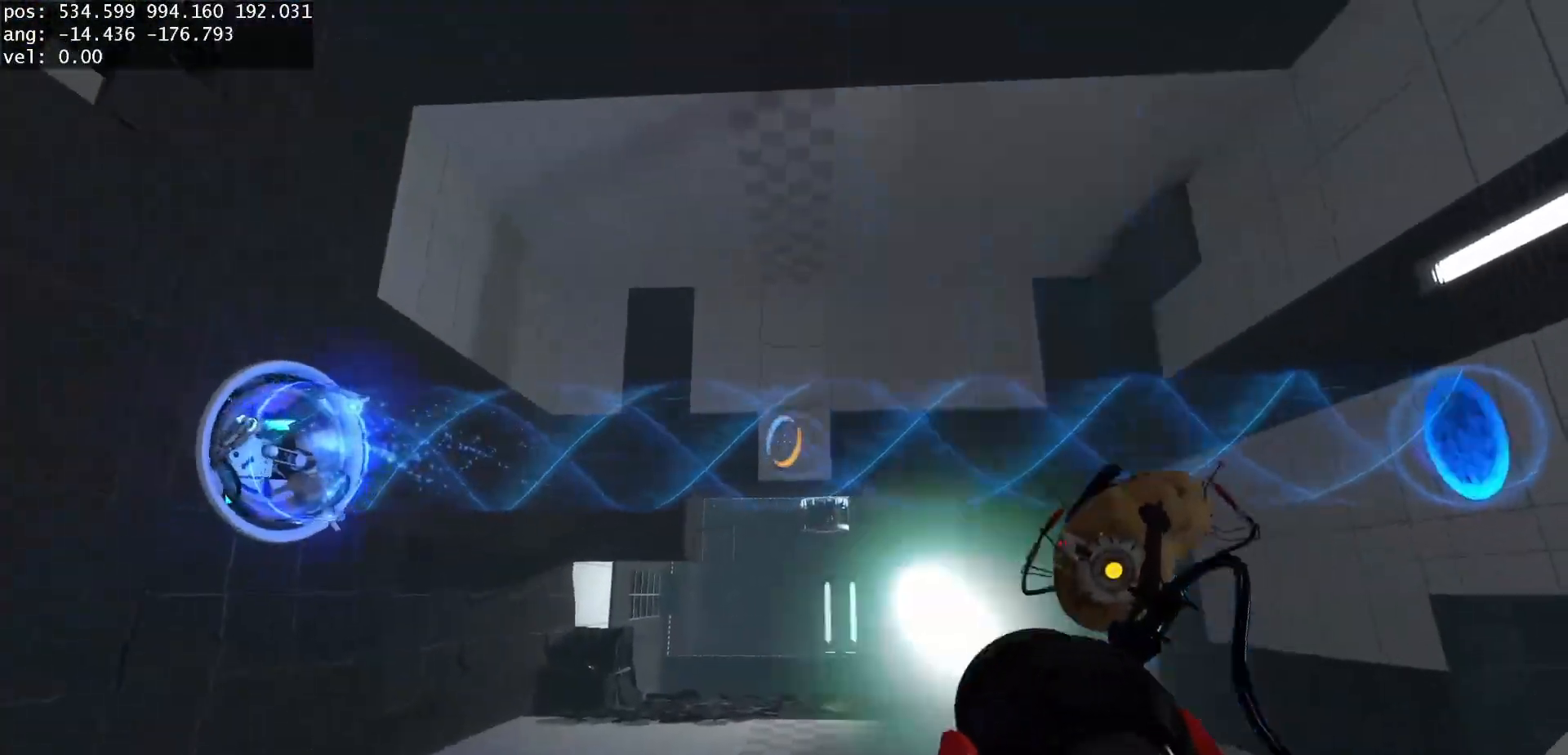
{"keys": ["s"], "mouse": [], "events": [[33, "mouse_right", "up"], [167, "use", "down"], [250, "s", "down"], [250, "use", "up"], [267, "a", "down"], [450, "a", "up"]]}
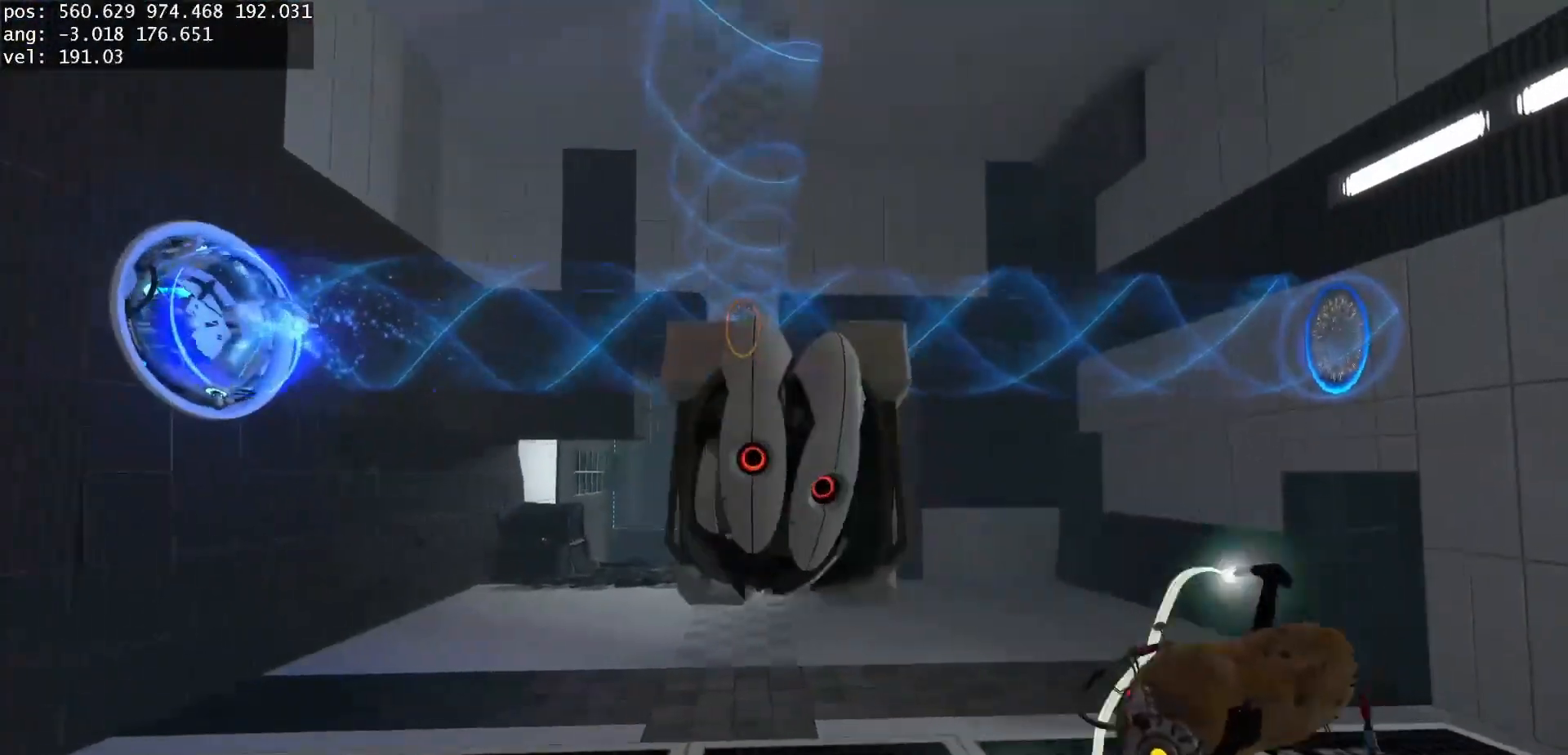
{"keys": ["s"], "mouse": [], "events": [[117, "d", "down"], [233, "d", "up"], [417, "a", "down"], [467, "a", "up"]]}
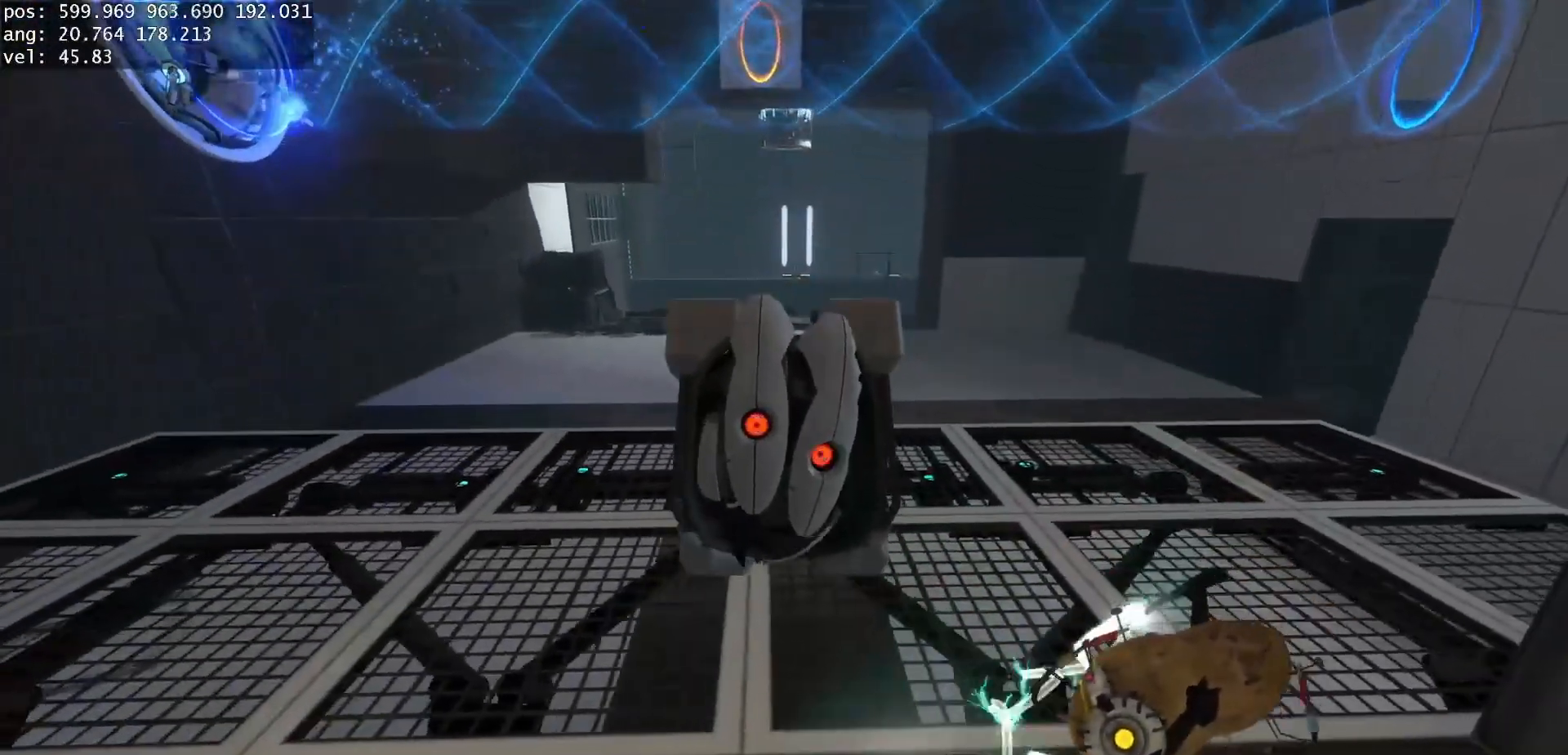
{"keys": ["s", "use"], "mouse": [], "events": [[350, "jump", "down"], [400, "use", "down"], [500, "jump", "up"]]}
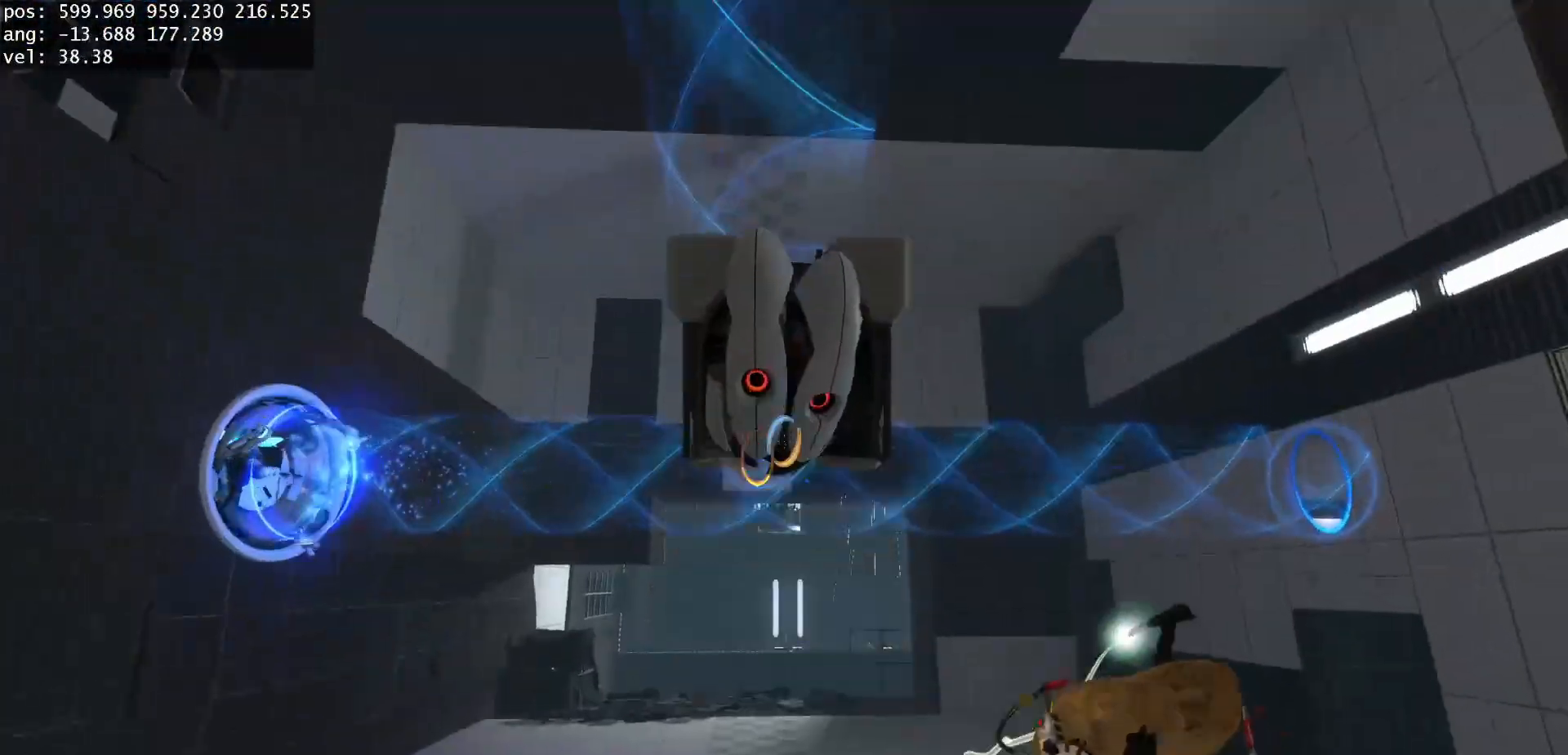
{"keys": ["s"], "mouse": [], "events": [[17, "use", "up"], [300, "d", "down"], [433, "d", "up"]]}
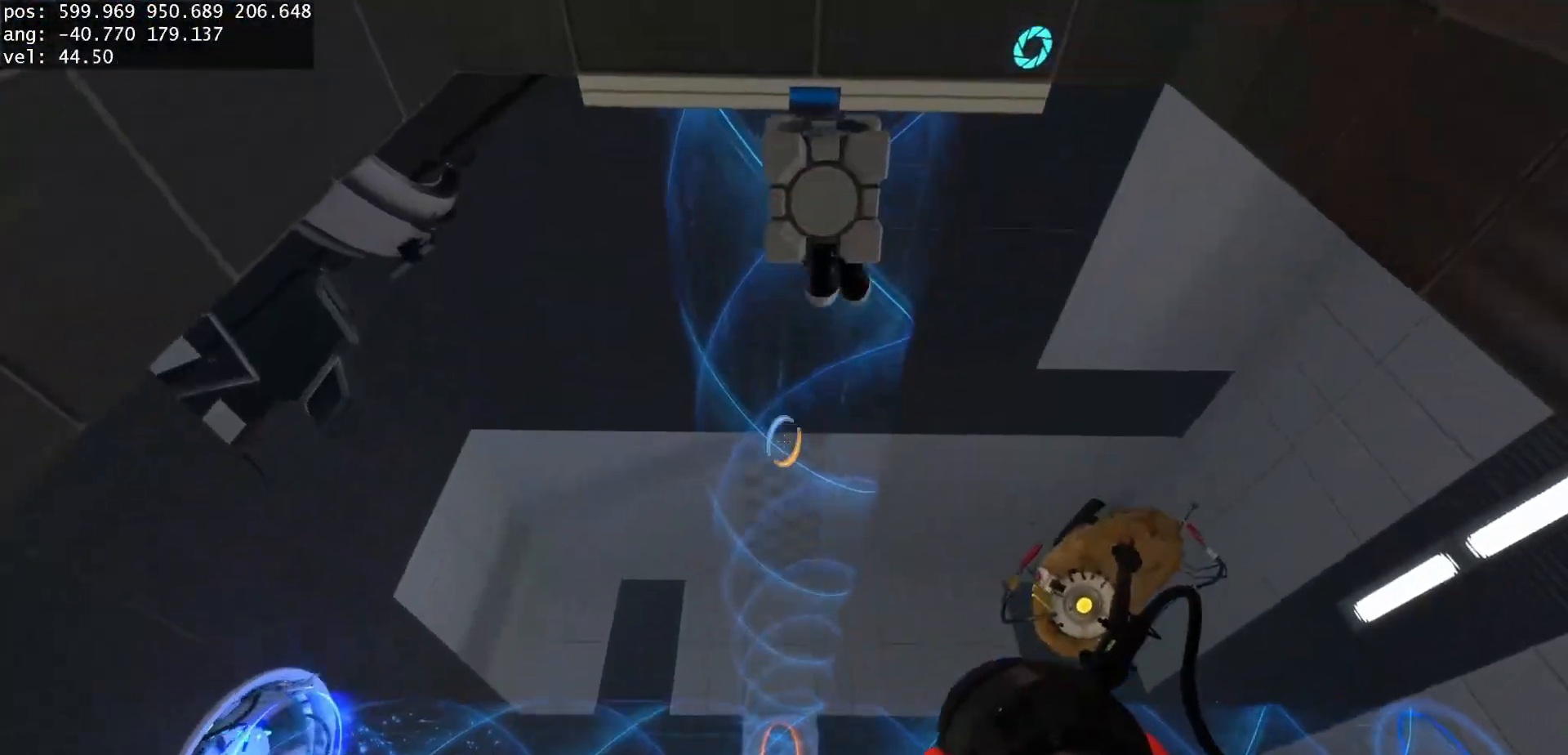
{"keys": ["s"], "mouse": [], "events": [[50, "a", "down"], [133, "a", "up"]]}
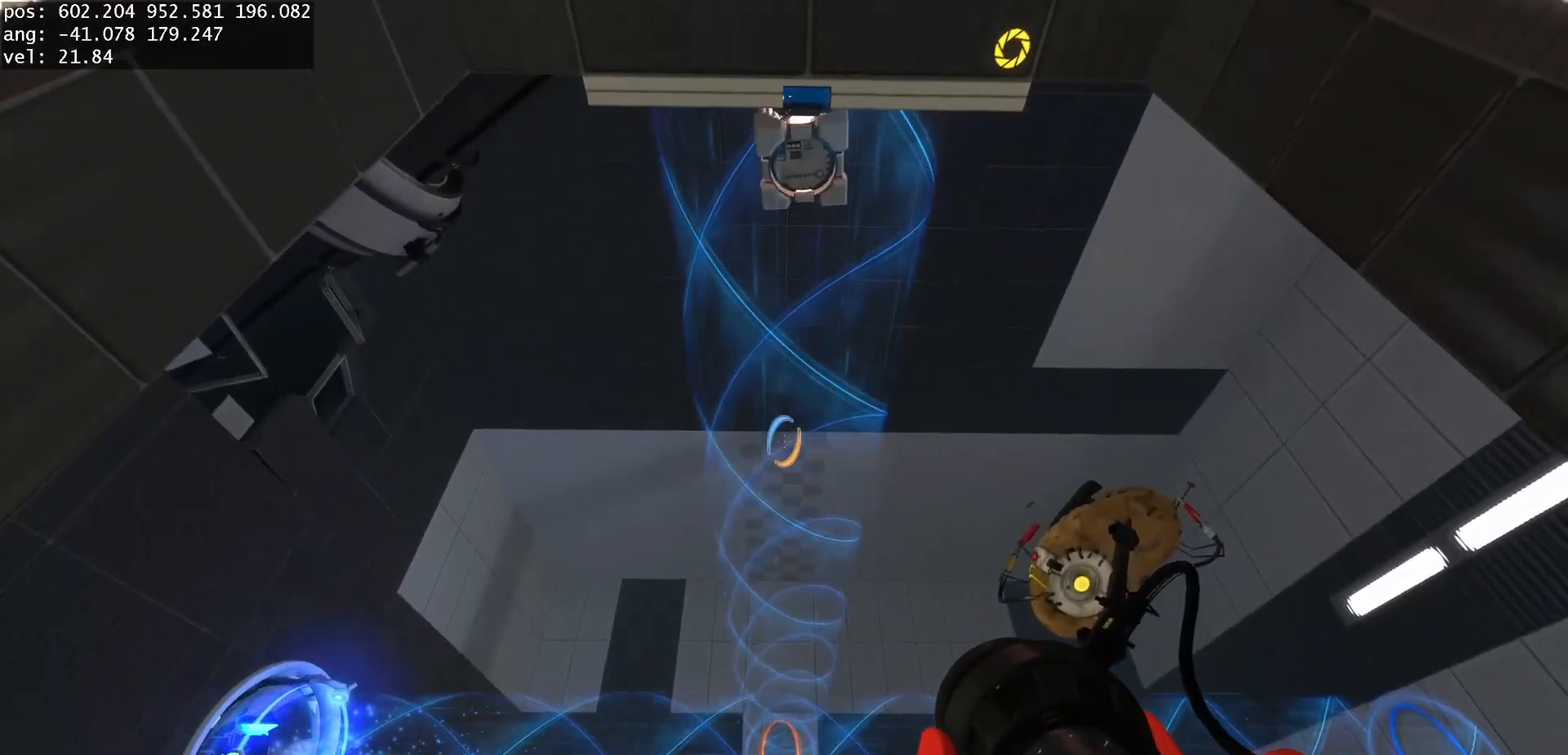
{"keys": [], "mouse": [], "events": [[300, "s", "up"]]}
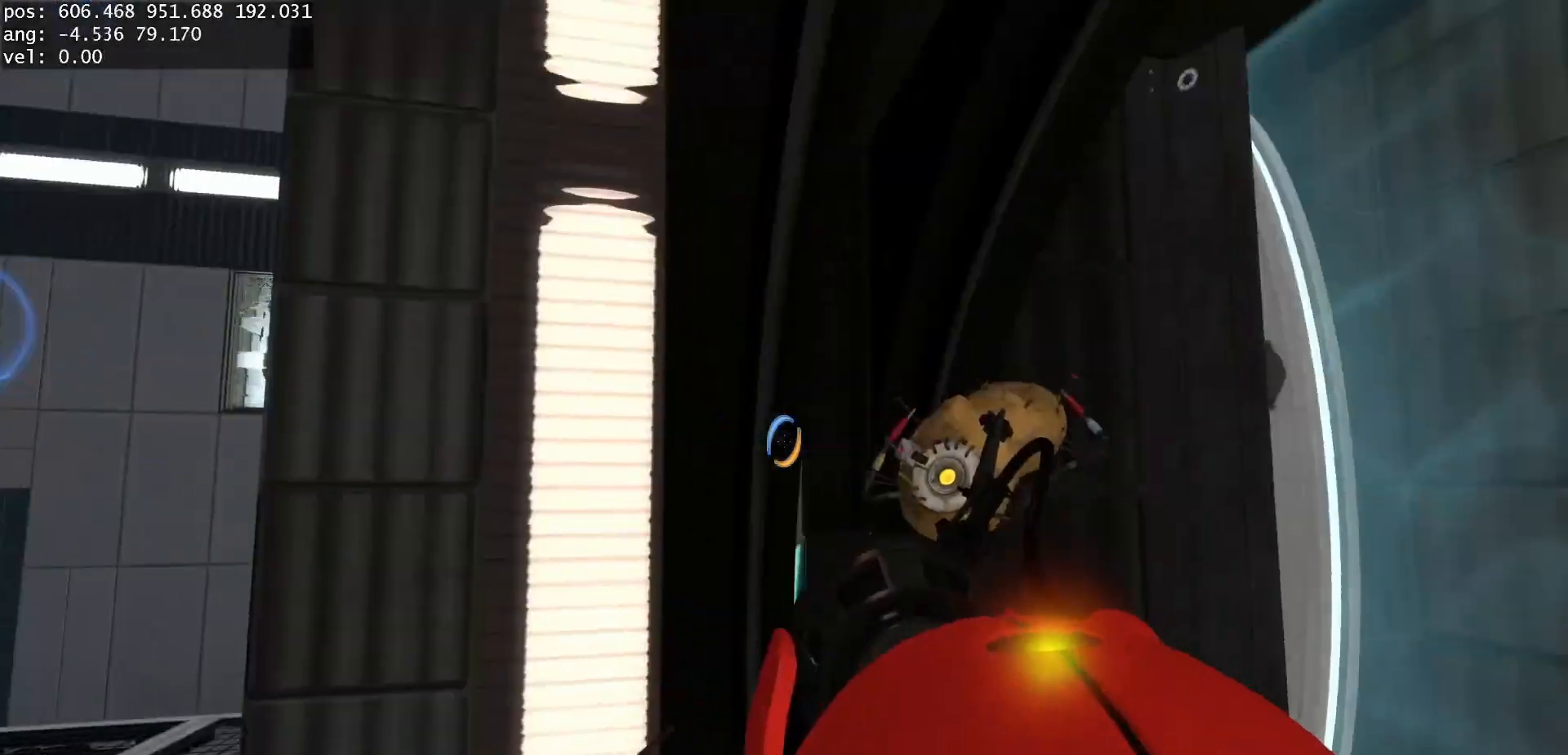
{"keys": [], "mouse": [], "events": []}
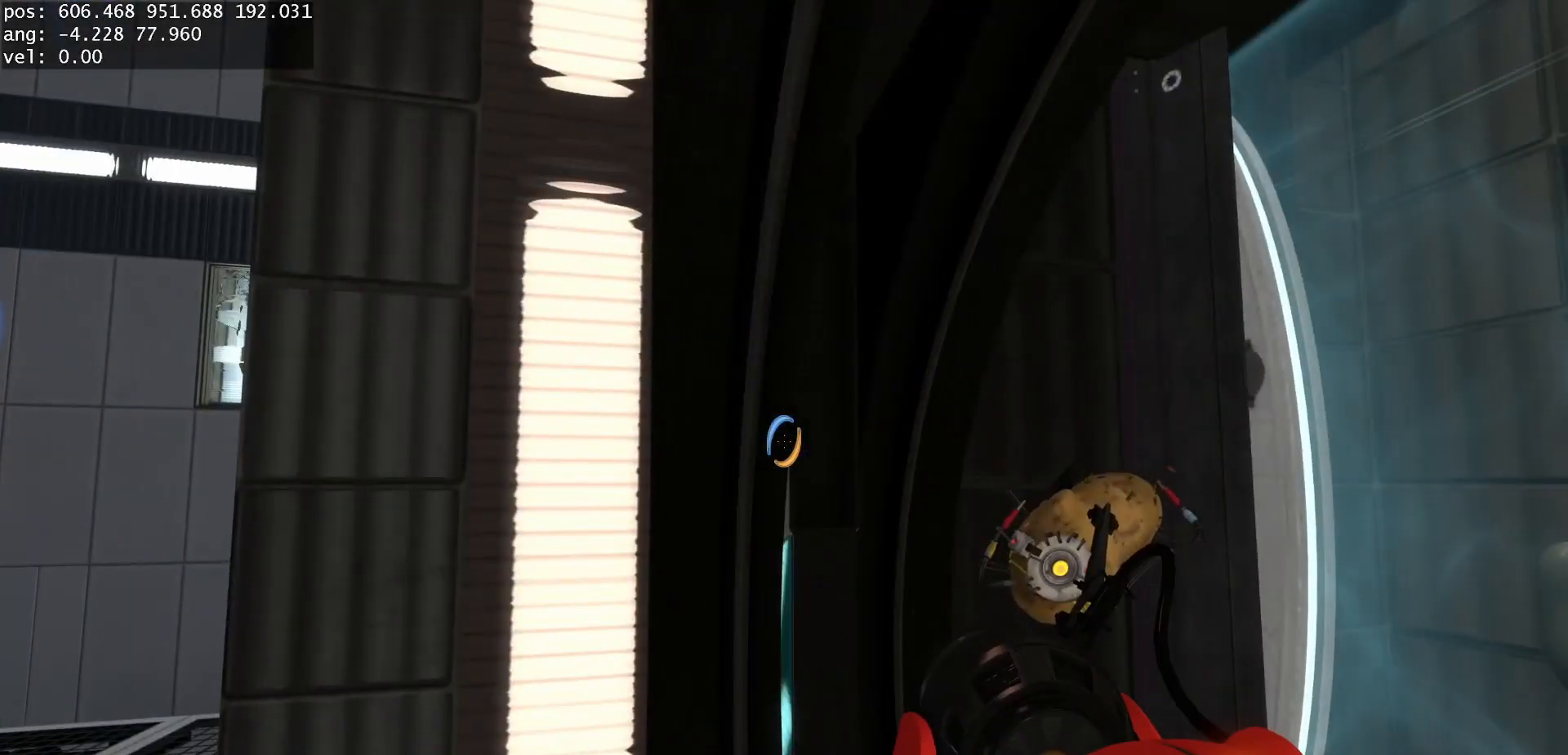
{"keys": [], "mouse": [], "events": []}
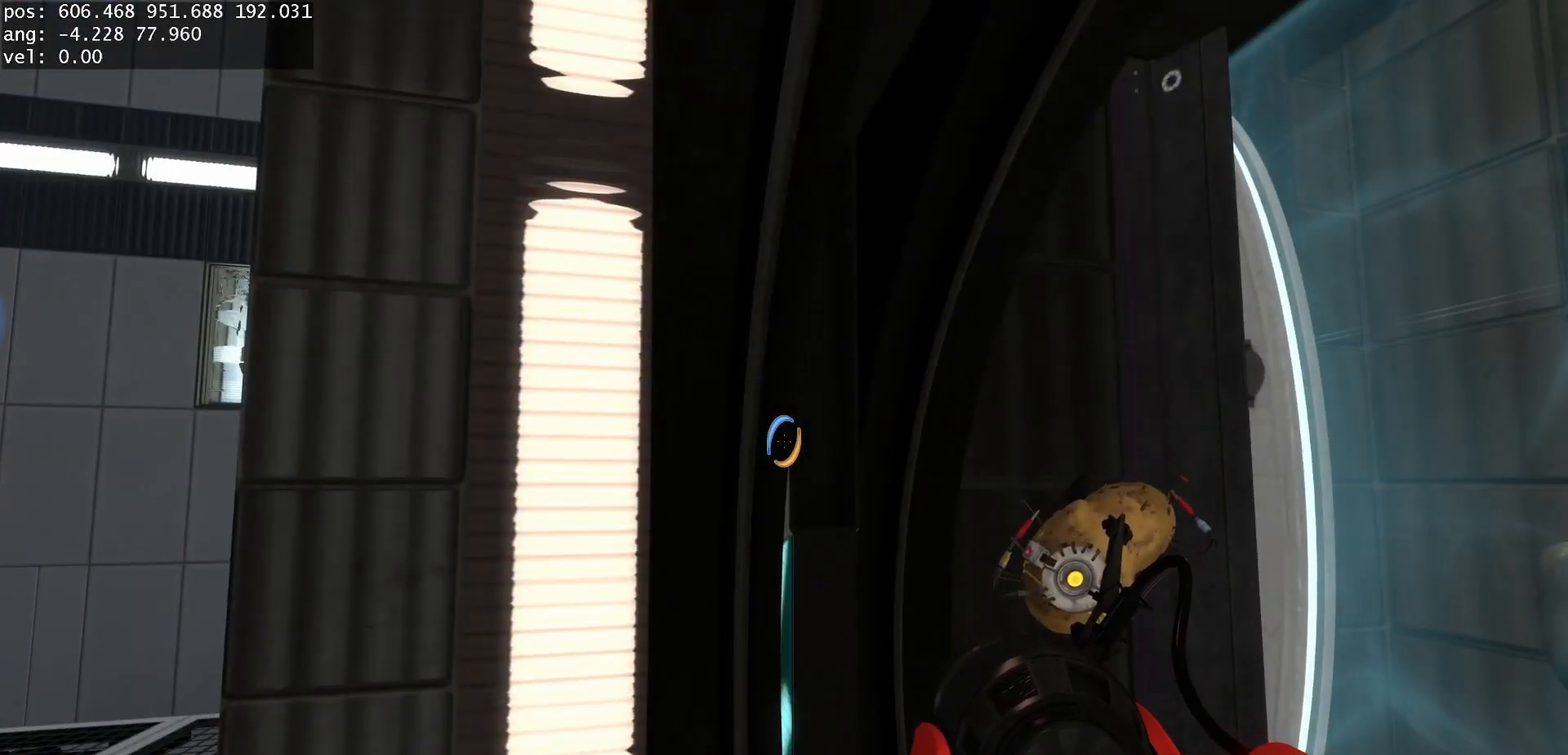
{"keys": [], "mouse": [], "events": []}